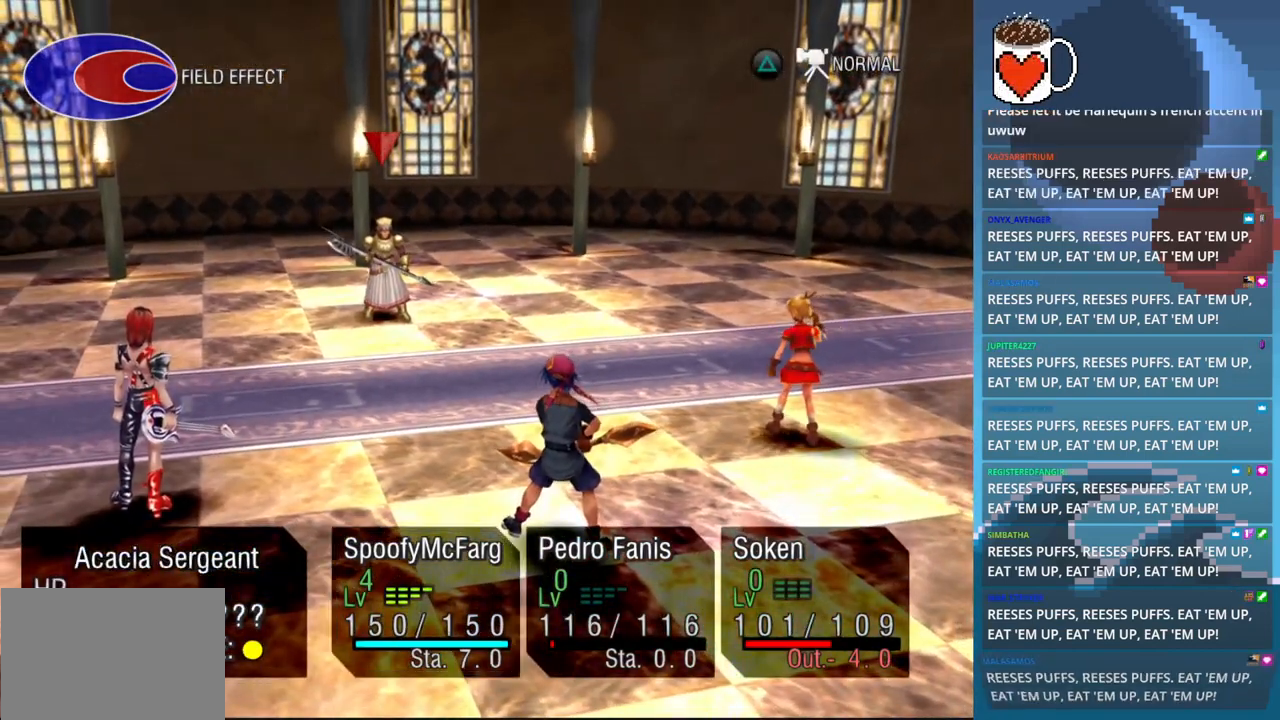
Gameplay with a controller (PlayStation layout); each line is a JSON object with the inputs held at the frame after it. "events" lists button and stick changes between this image and that frame as [ms after this image, input, new state], when the widget could be followed in between. Not read: L3 R3 right_stick.
{"buttons": [], "left_stick": "center", "events": [[167, "CIRCLE", "down"], [300, "CIRCLE", "up"]]}
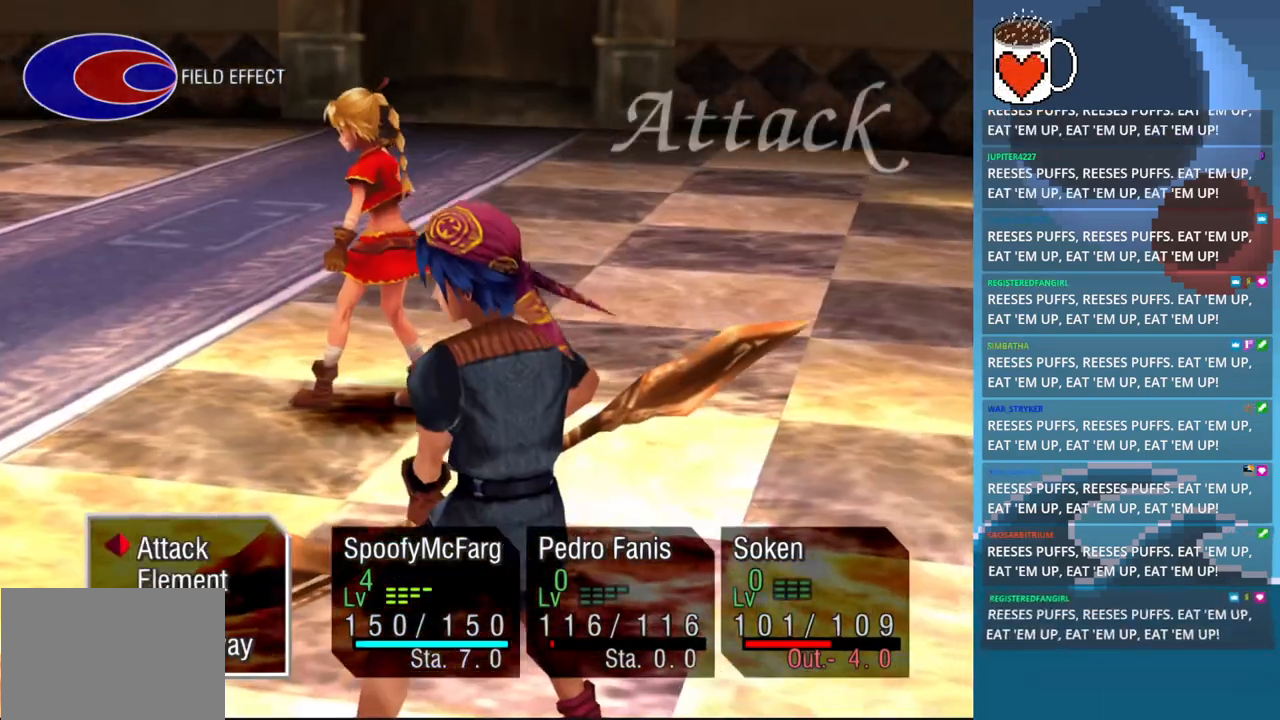
{"buttons": [], "left_stick": "center", "events": []}
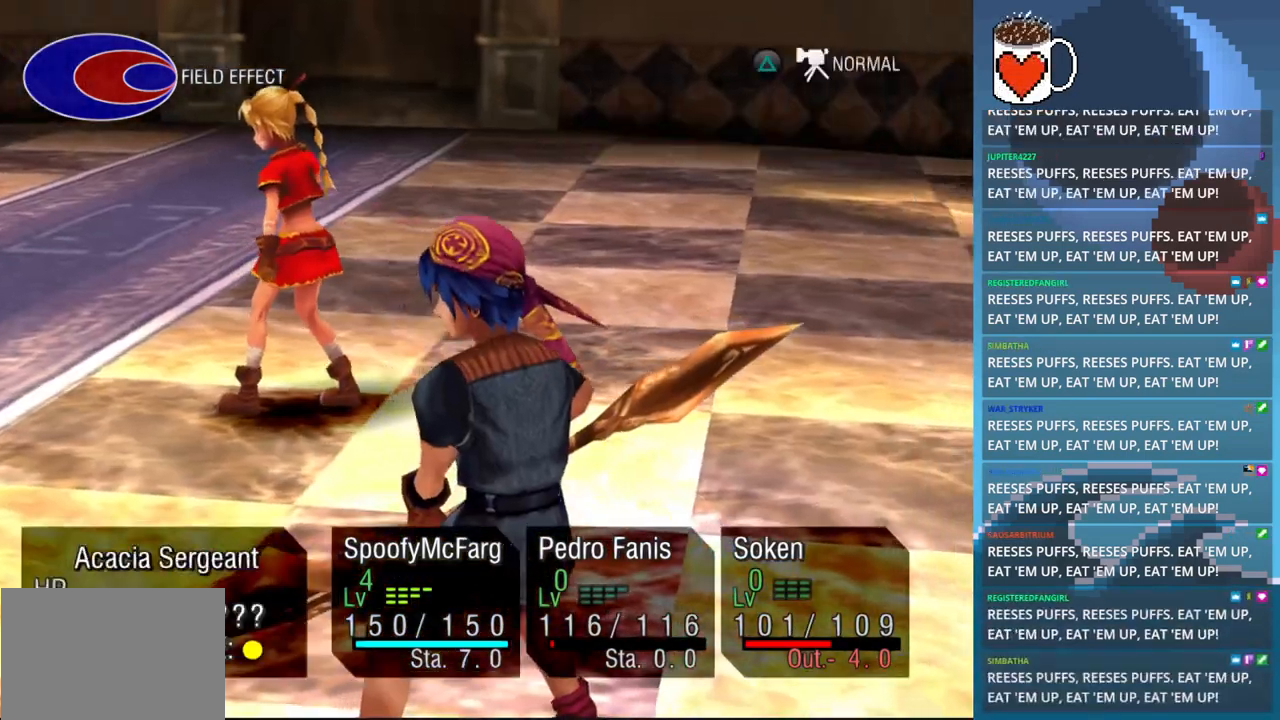
{"buttons": [], "left_stick": "center", "events": []}
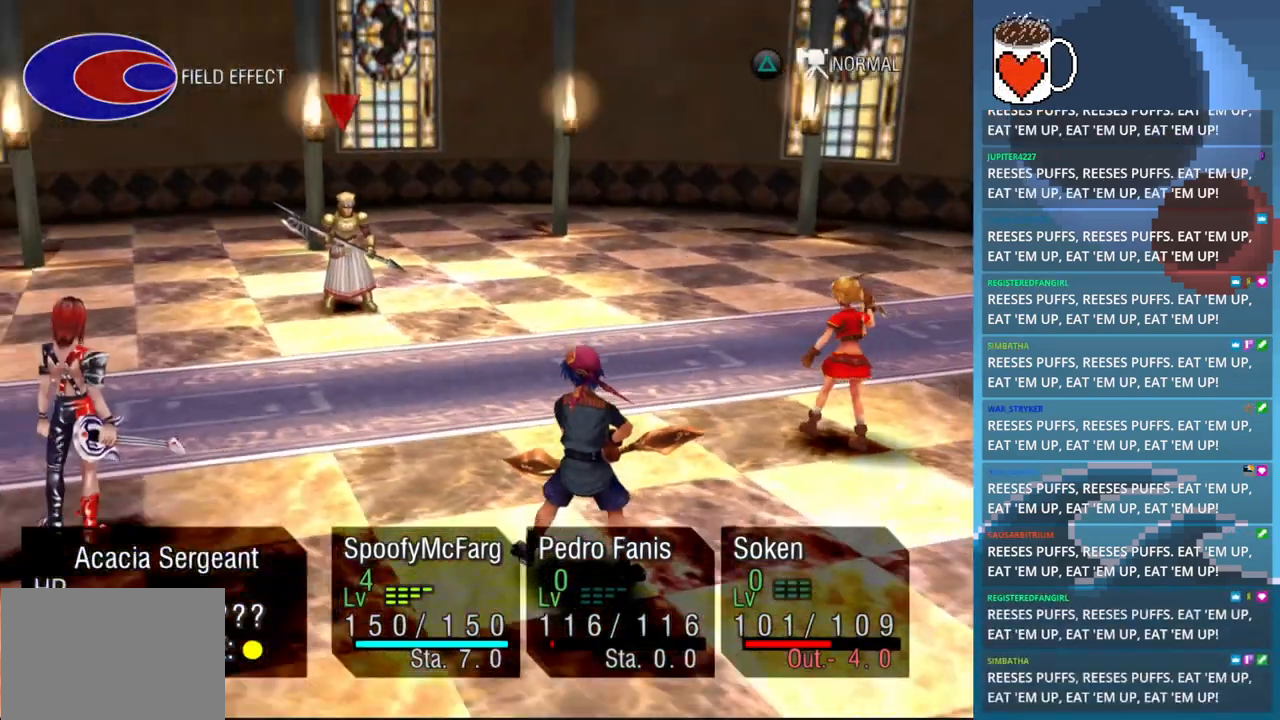
{"buttons": [], "left_stick": "center", "events": [[100, "CROSS", "down"], [233, "CROSS", "up"]]}
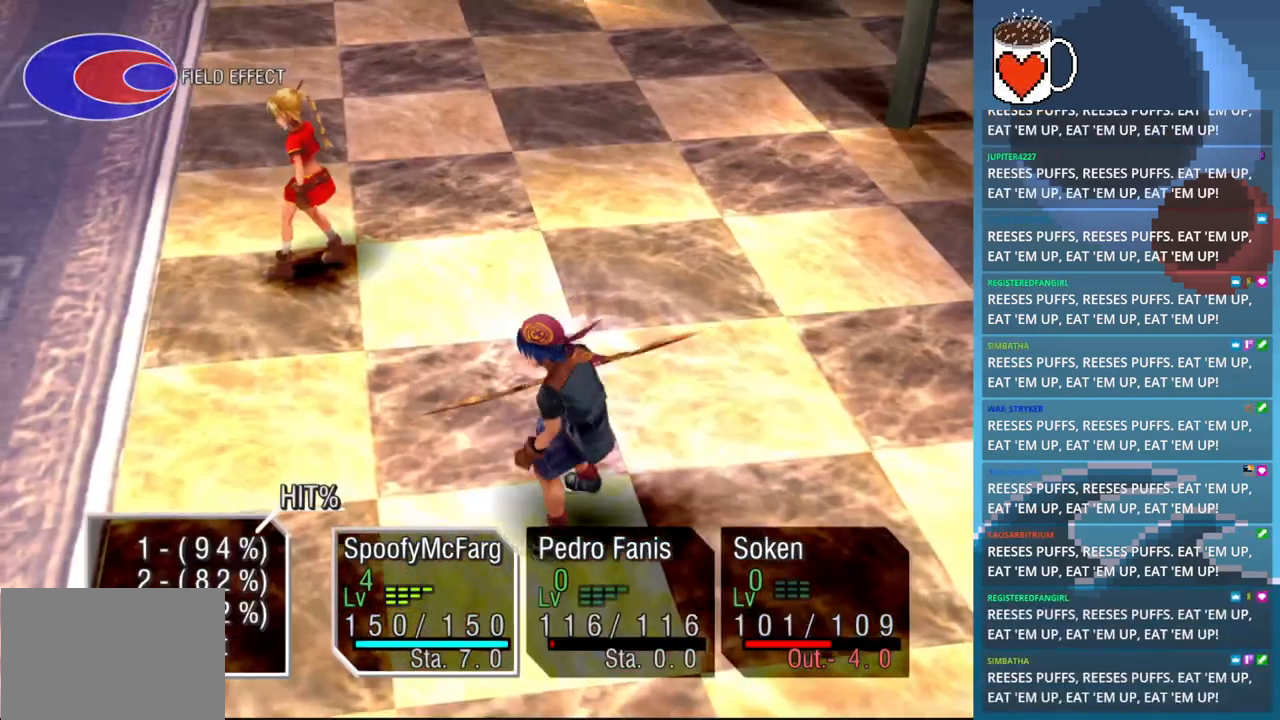
{"buttons": [], "left_stick": "center", "events": []}
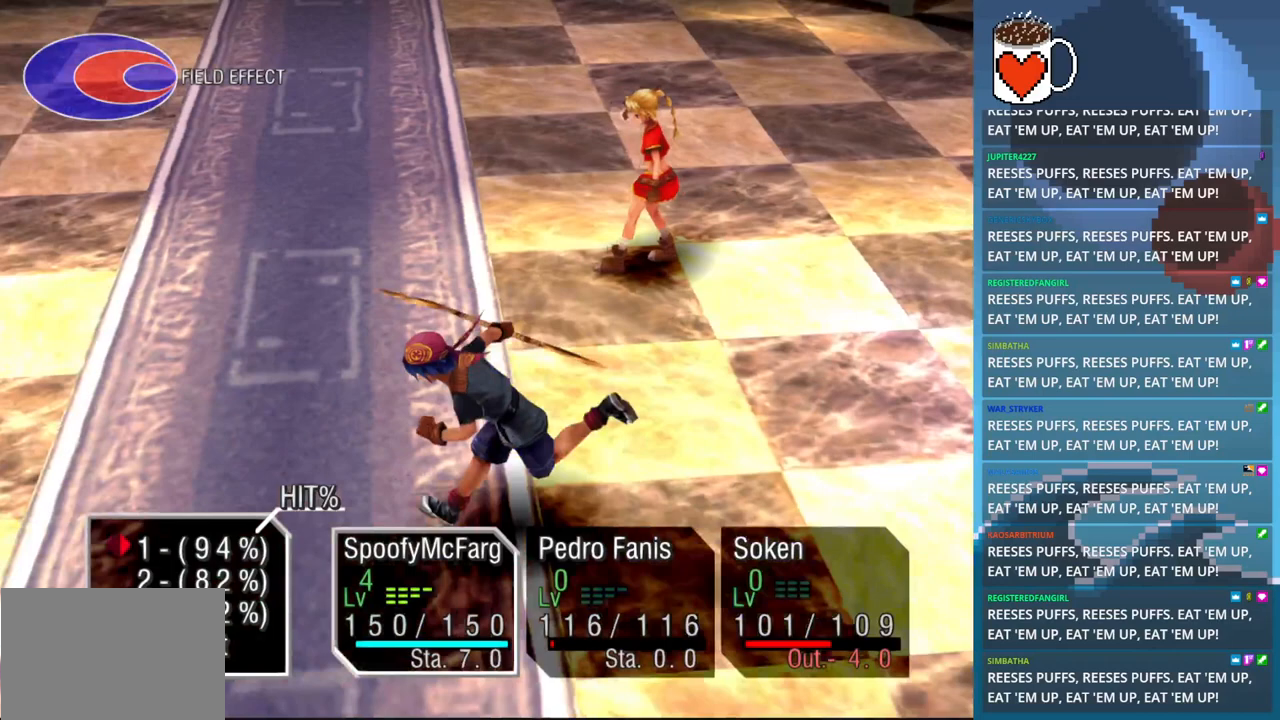
{"buttons": [], "left_stick": "center", "events": []}
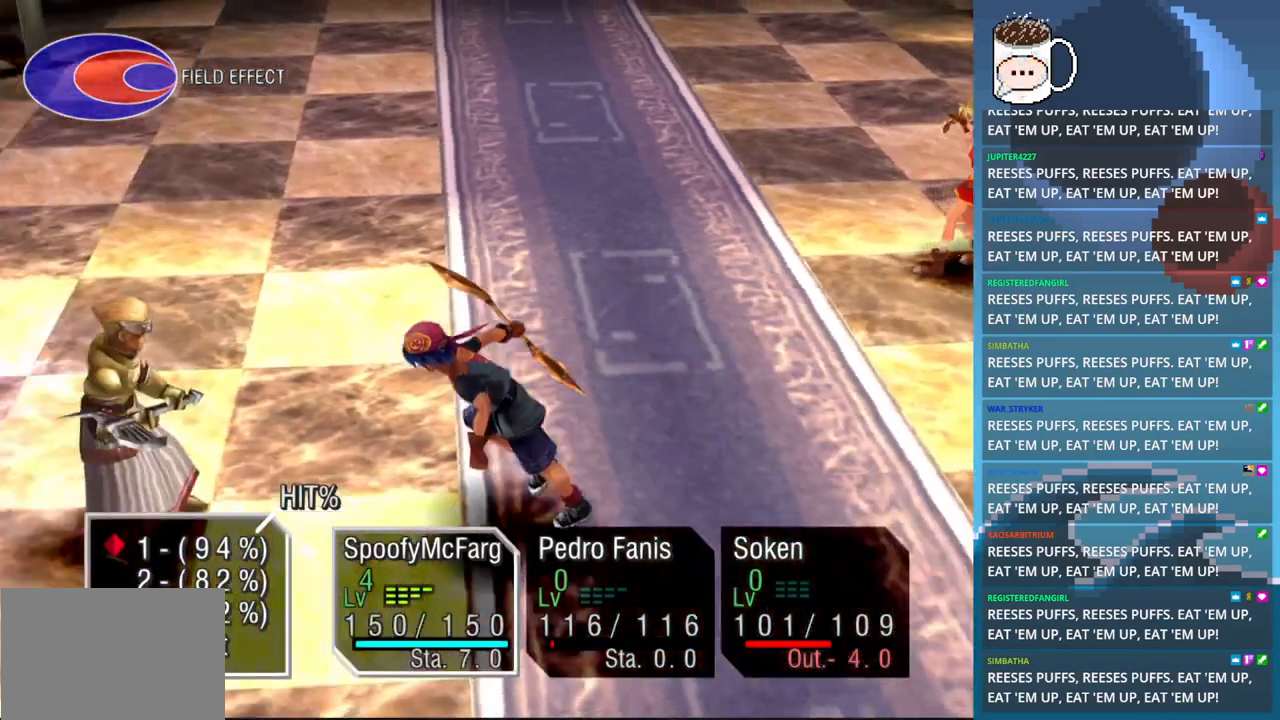
{"buttons": [], "left_stick": "center", "events": []}
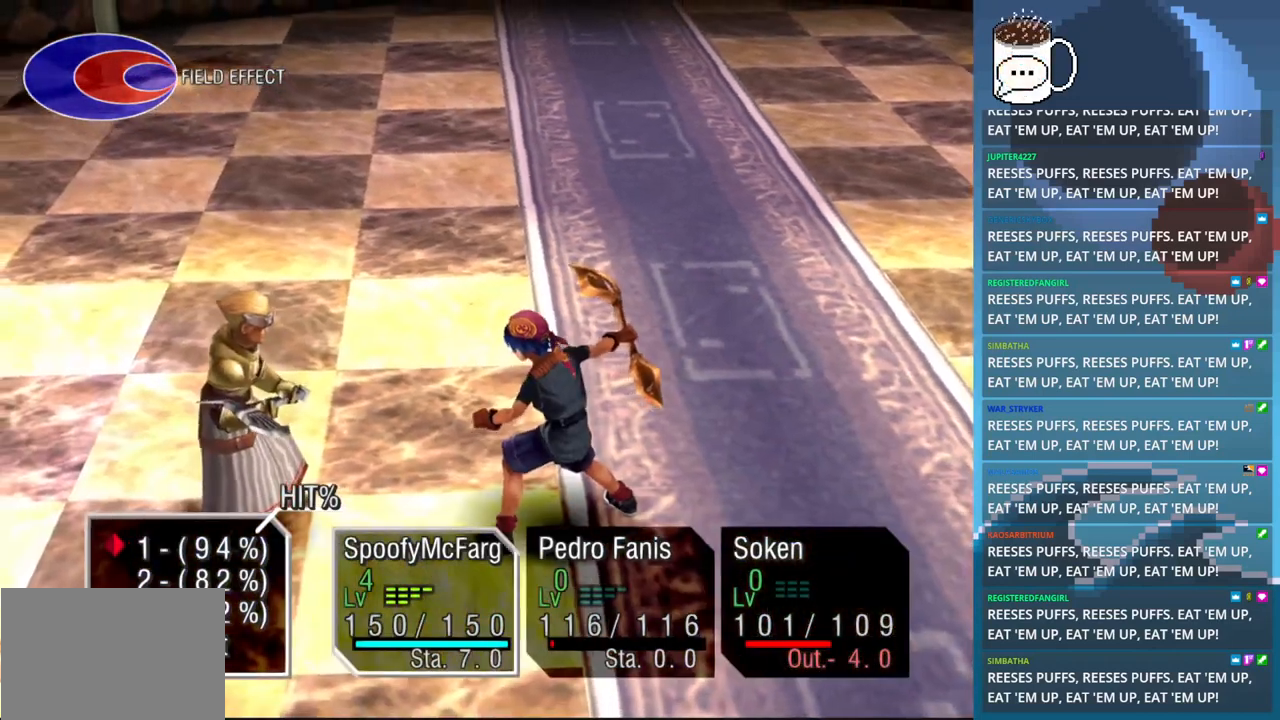
{"buttons": [], "left_stick": "center", "events": []}
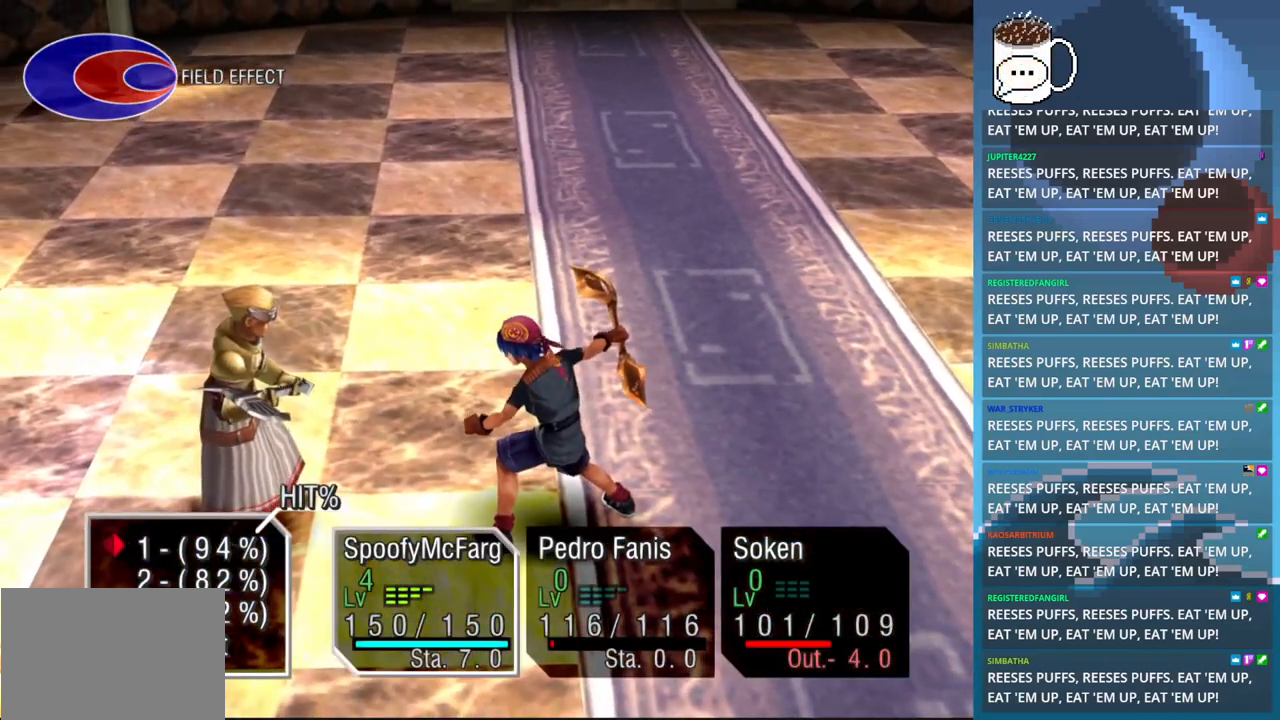
{"buttons": [], "left_stick": "center", "events": []}
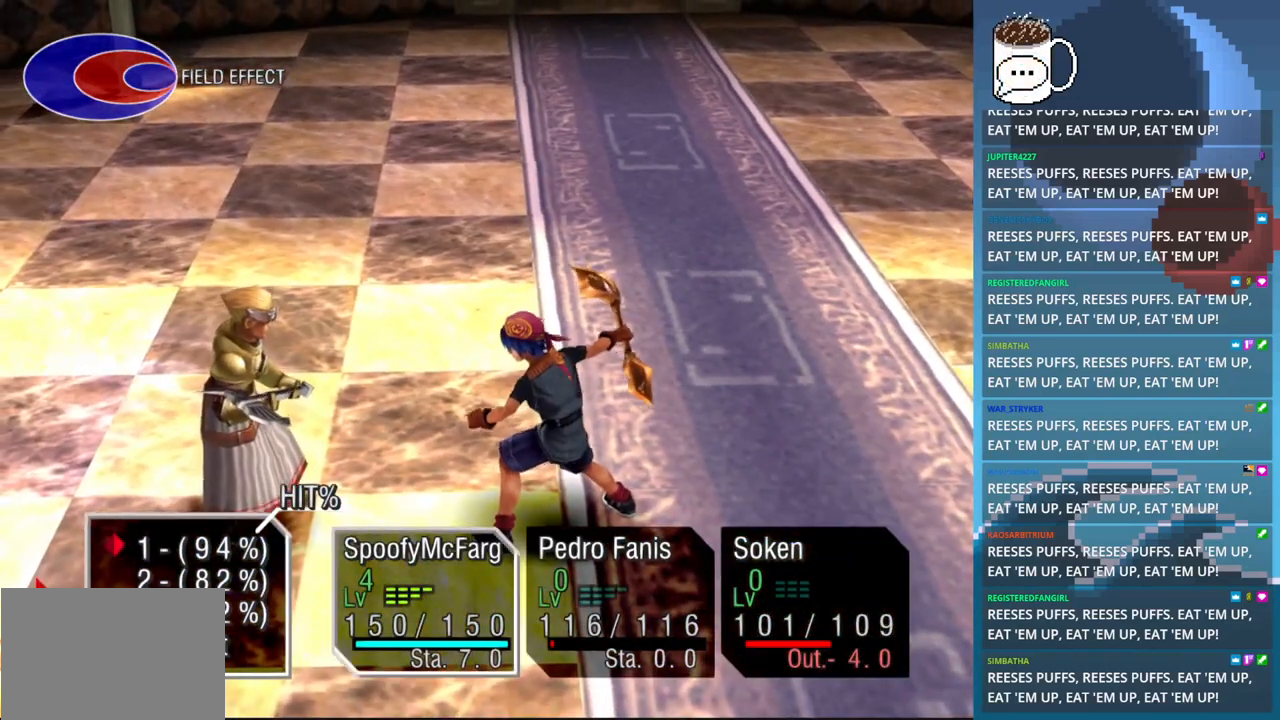
{"buttons": [], "left_stick": "center", "events": []}
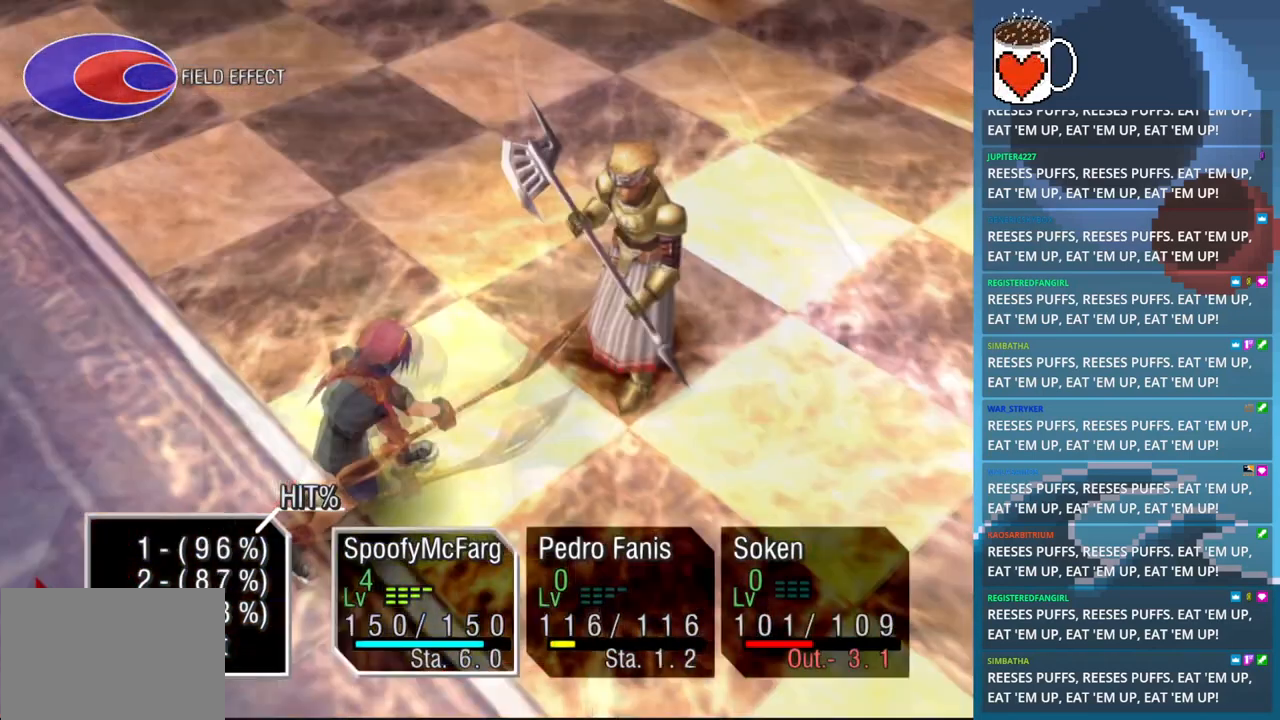
{"buttons": [], "left_stick": "center", "events": [[133, "CROSS", "down"], [267, "CROSS", "up"]]}
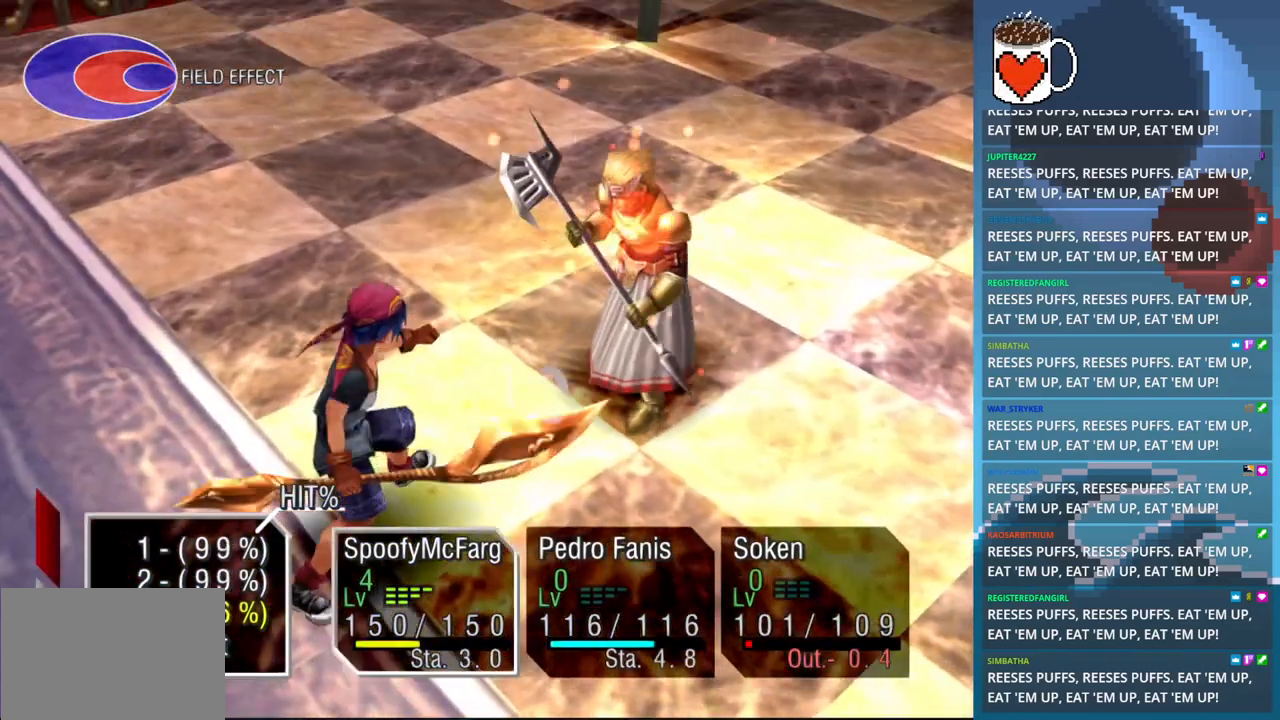
{"buttons": [], "left_stick": "center", "events": []}
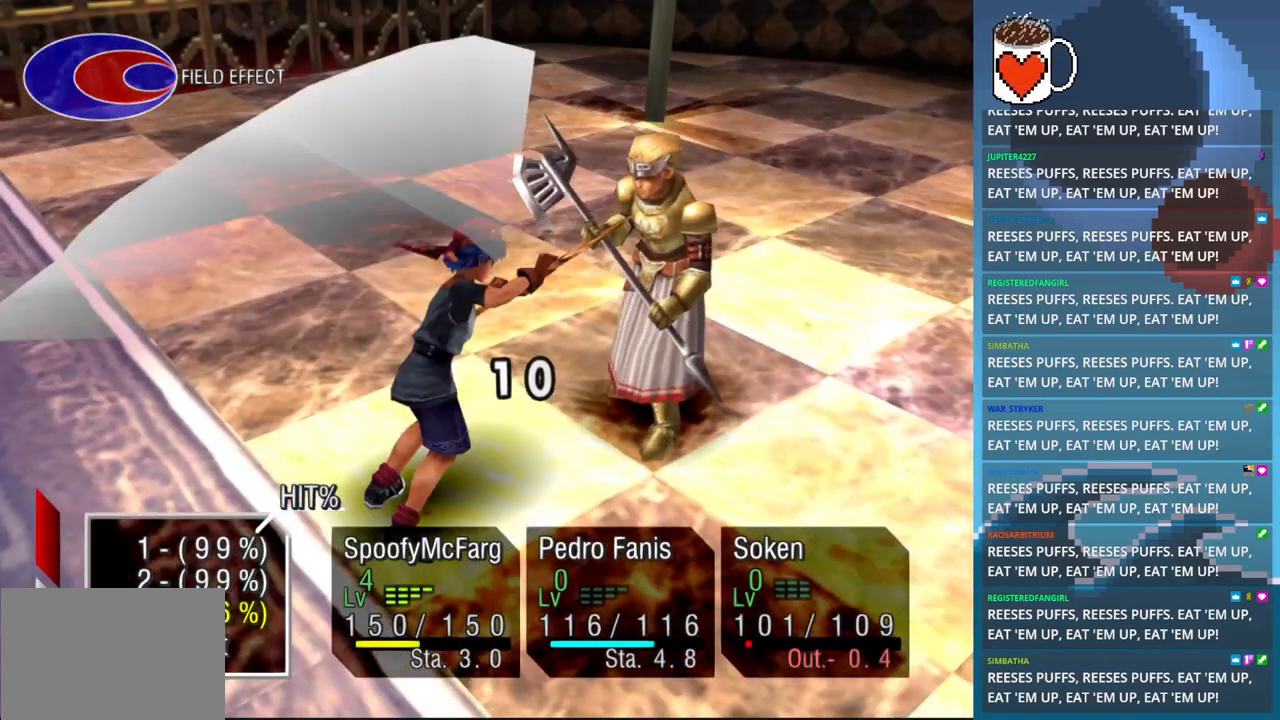
{"buttons": [], "left_stick": "center", "events": [[300, "CROSS", "down"], [400, "CROSS", "up"]]}
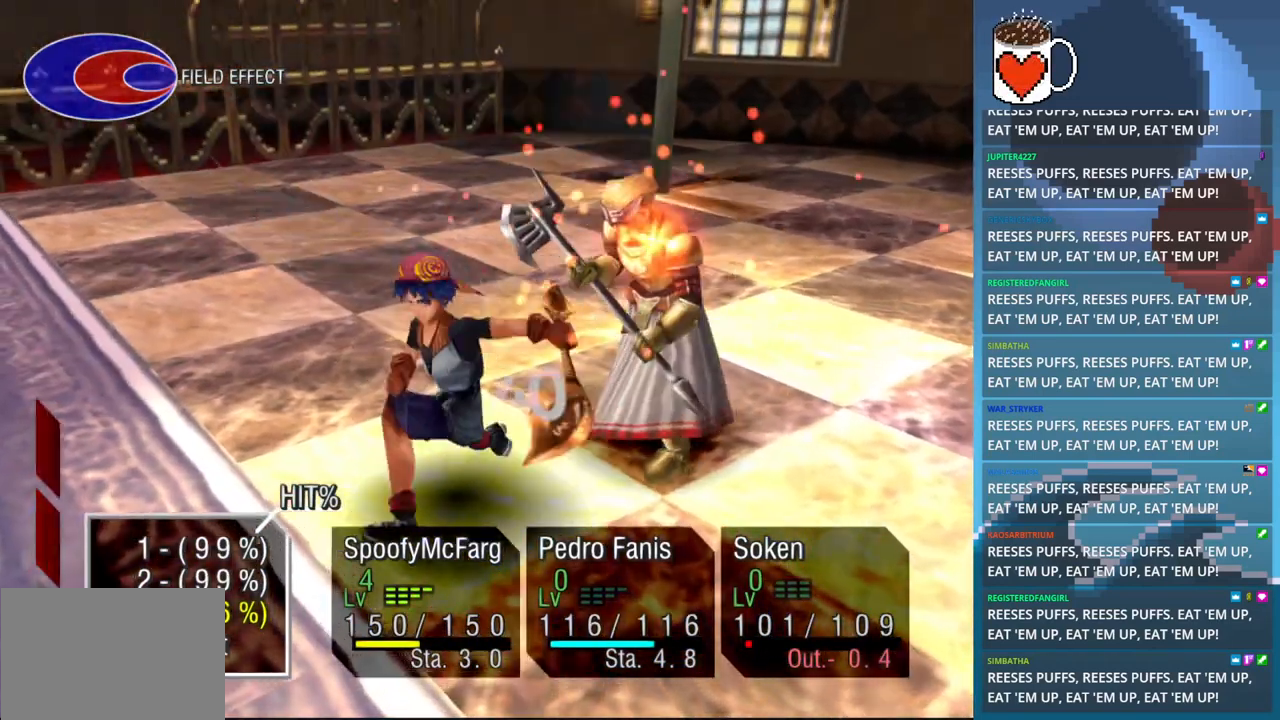
{"buttons": ["CROSS"], "left_stick": "center", "events": [[233, "CROSS", "down"]]}
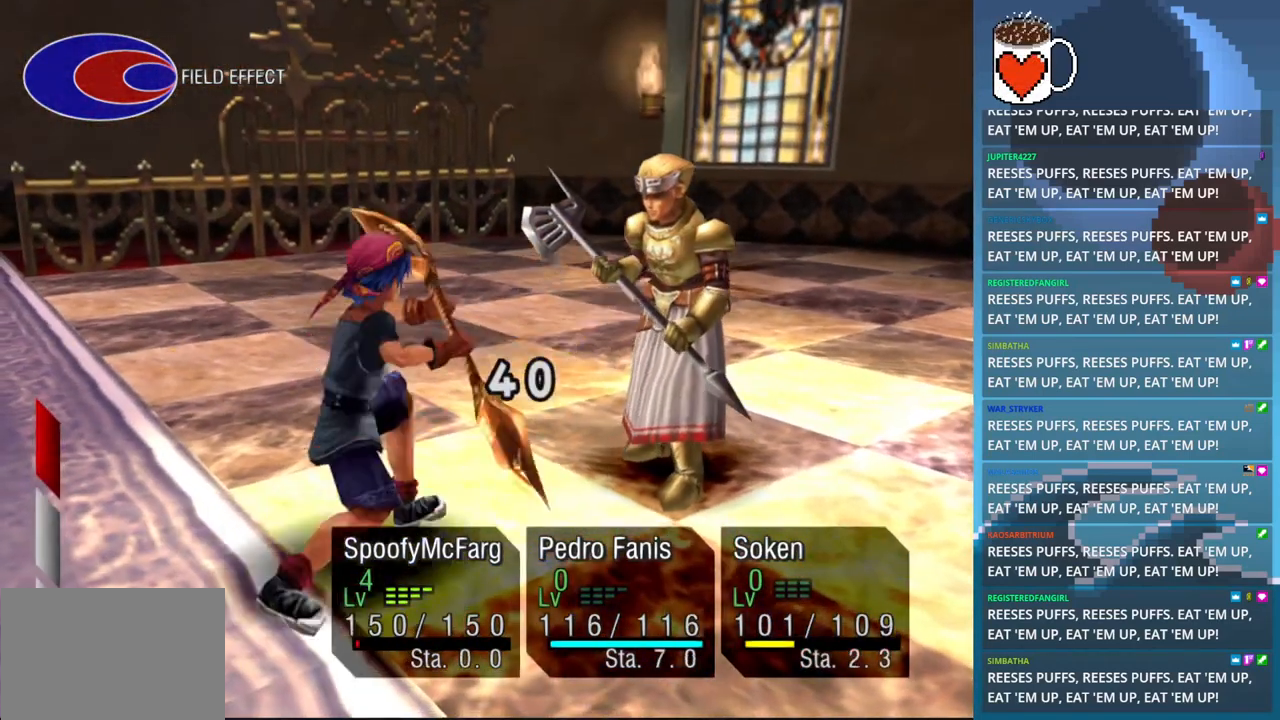
{"buttons": [], "left_stick": "center", "events": [[200, "CROSS", "up"], [267, "L2", "down"], [500, "L2", "up"]]}
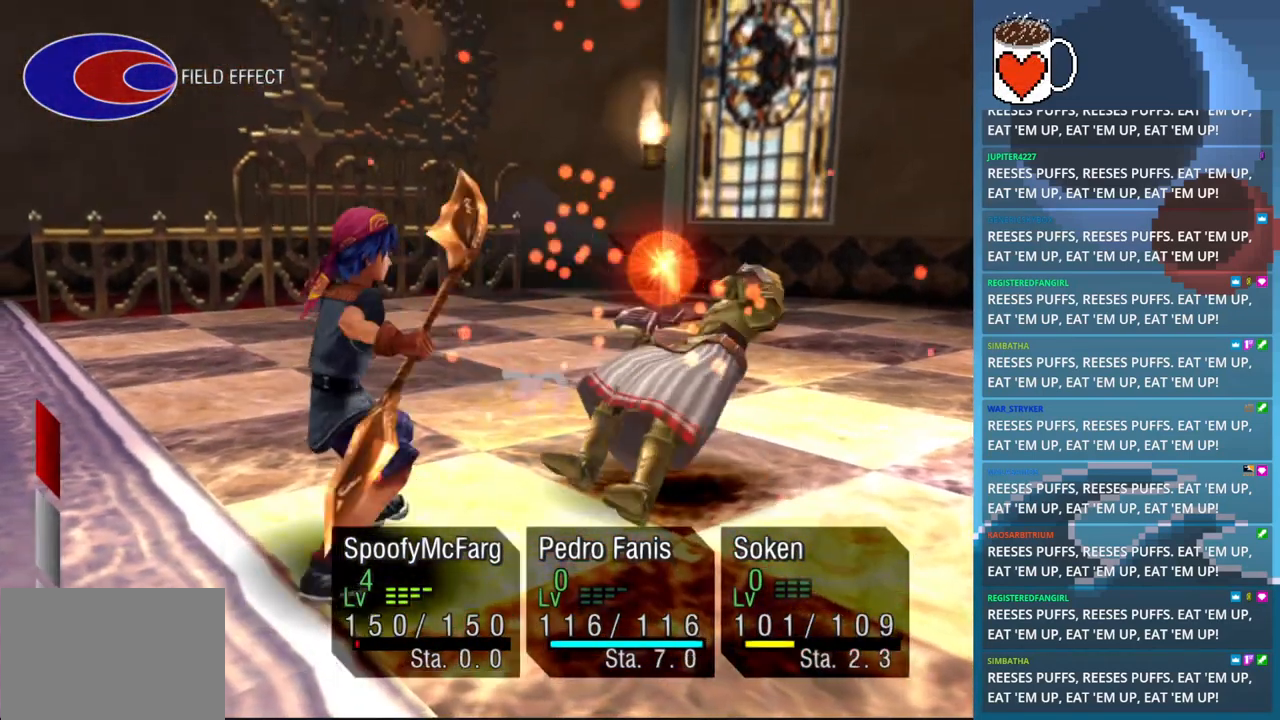
{"buttons": [], "left_stick": "center", "events": [[67, "L2", "down"], [267, "L2", "up"]]}
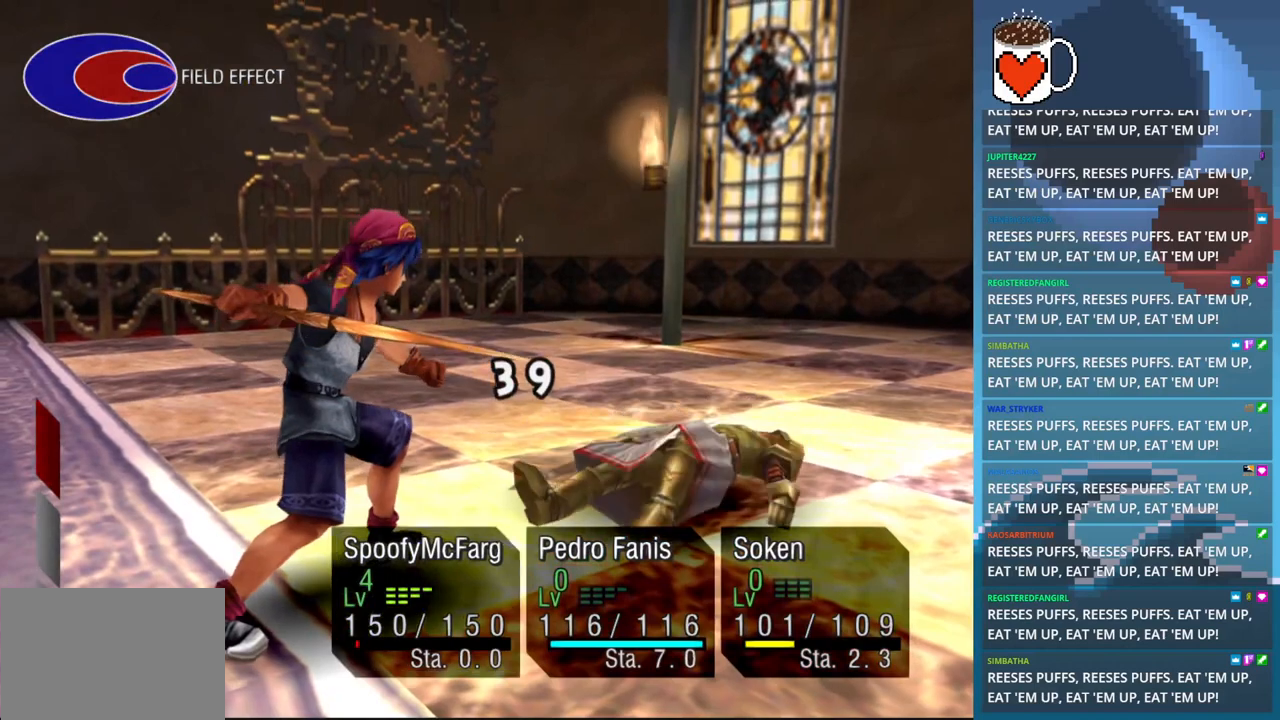
{"buttons": [], "left_stick": "center"}
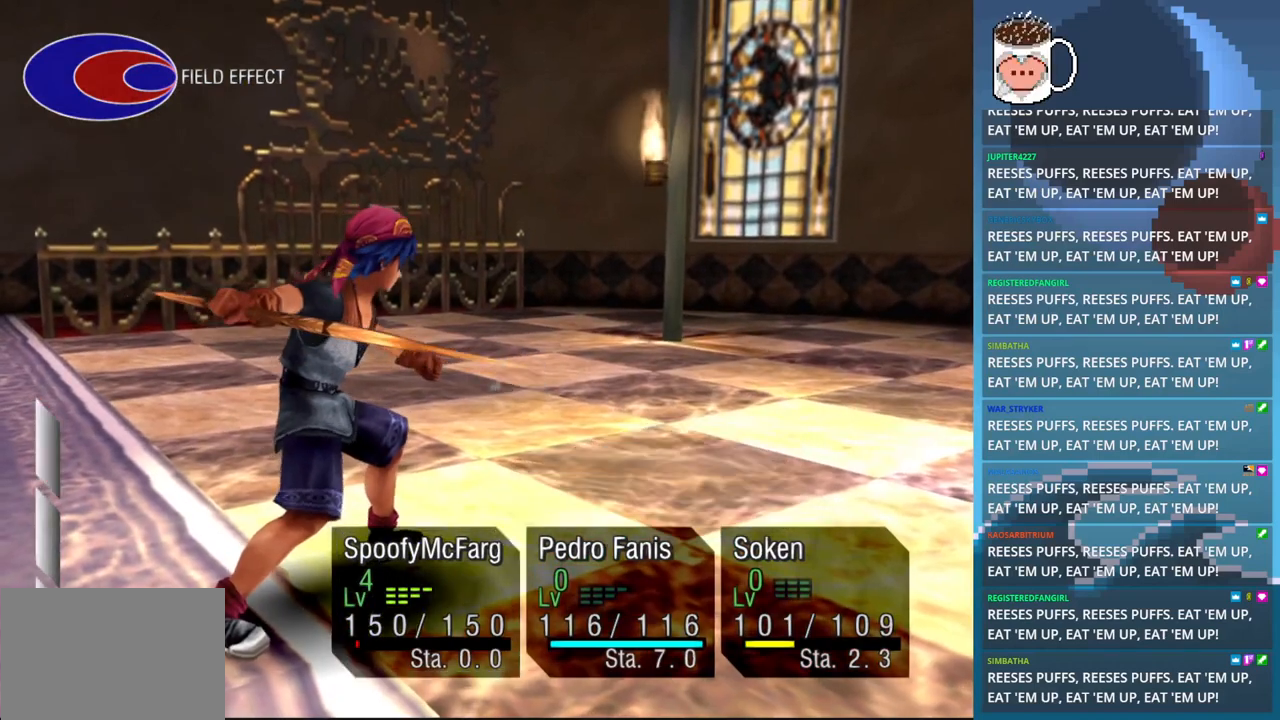
{"buttons": ["CROSS"], "left_stick": "center", "events": [[300, "CROSS", "down"]]}
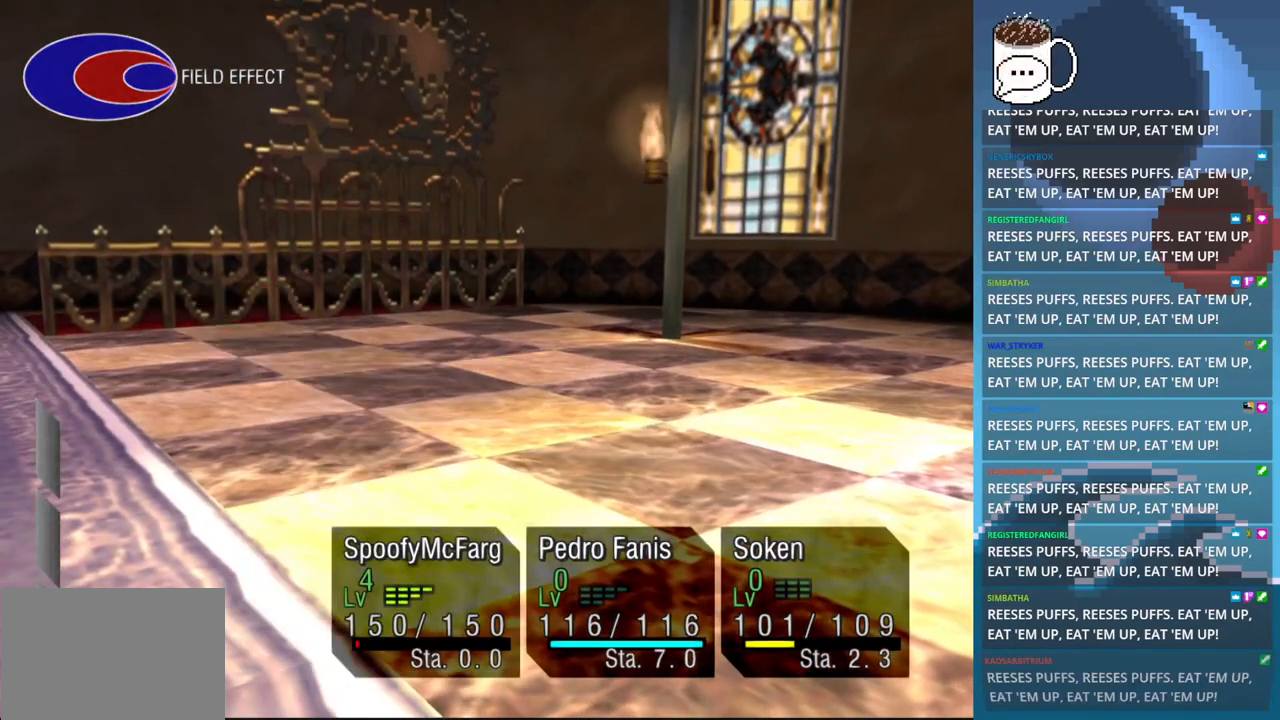
{"buttons": ["CROSS"], "left_stick": "center", "events": []}
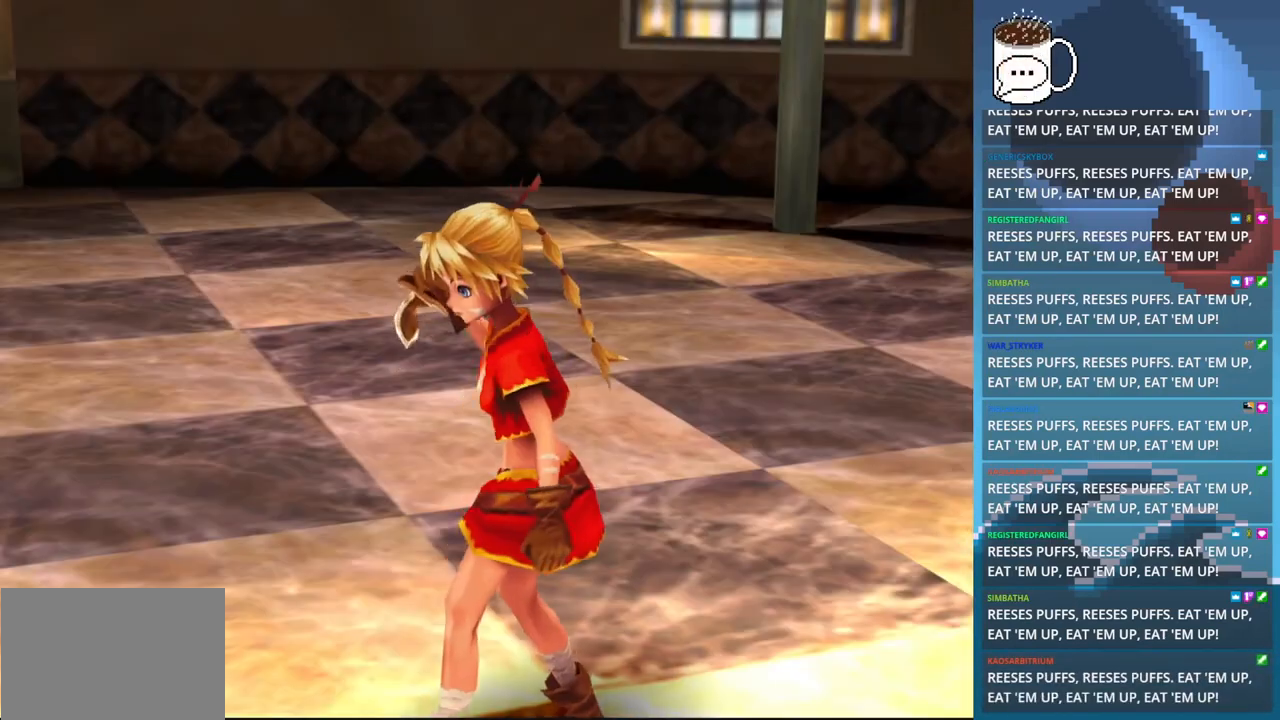
{"buttons": ["CROSS"], "left_stick": "center", "events": []}
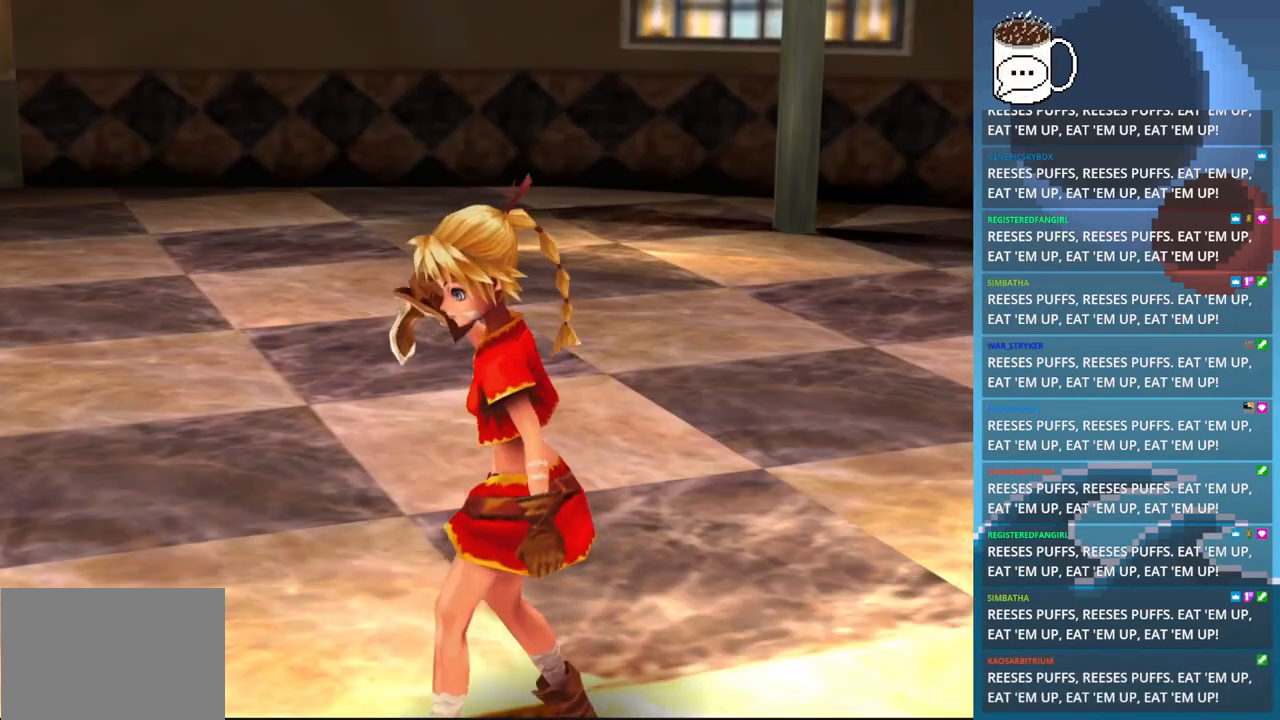
{"buttons": [], "left_stick": "center", "events": [[233, "CROSS", "up"]]}
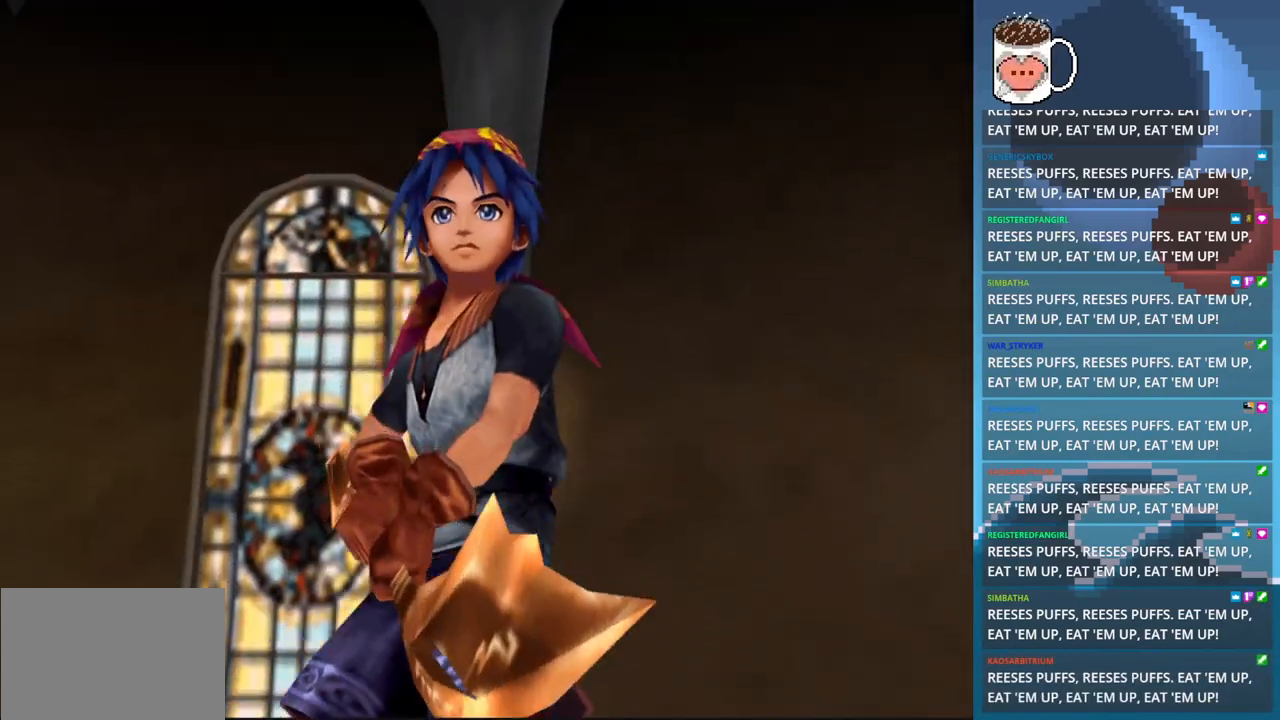
{"buttons": [], "left_stick": "center", "events": []}
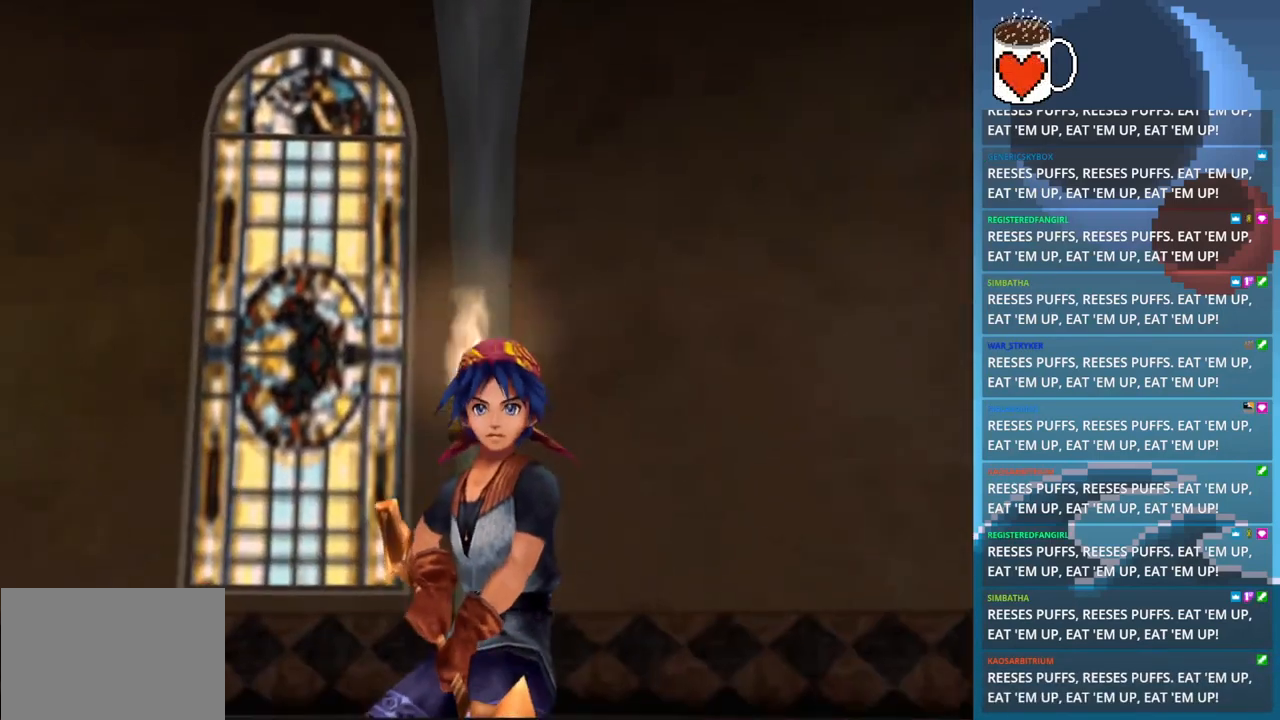
{"buttons": [], "left_stick": "center", "events": []}
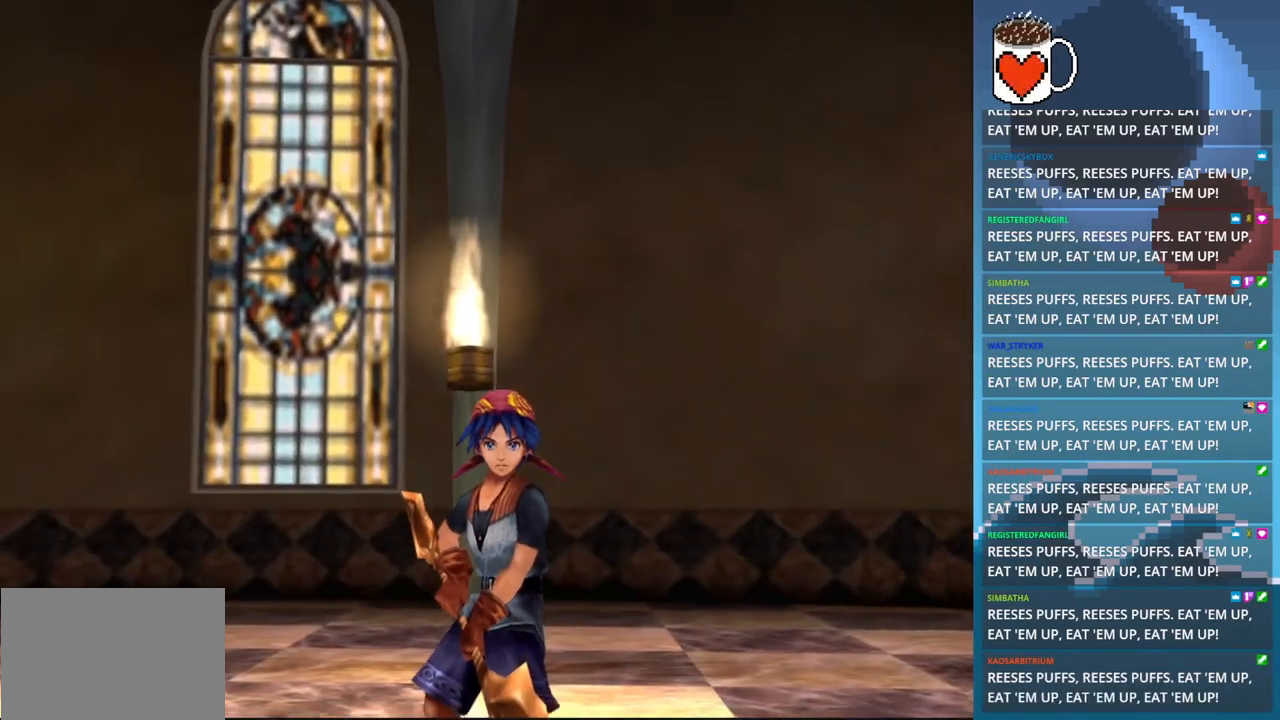
{"buttons": [], "left_stick": "center", "events": []}
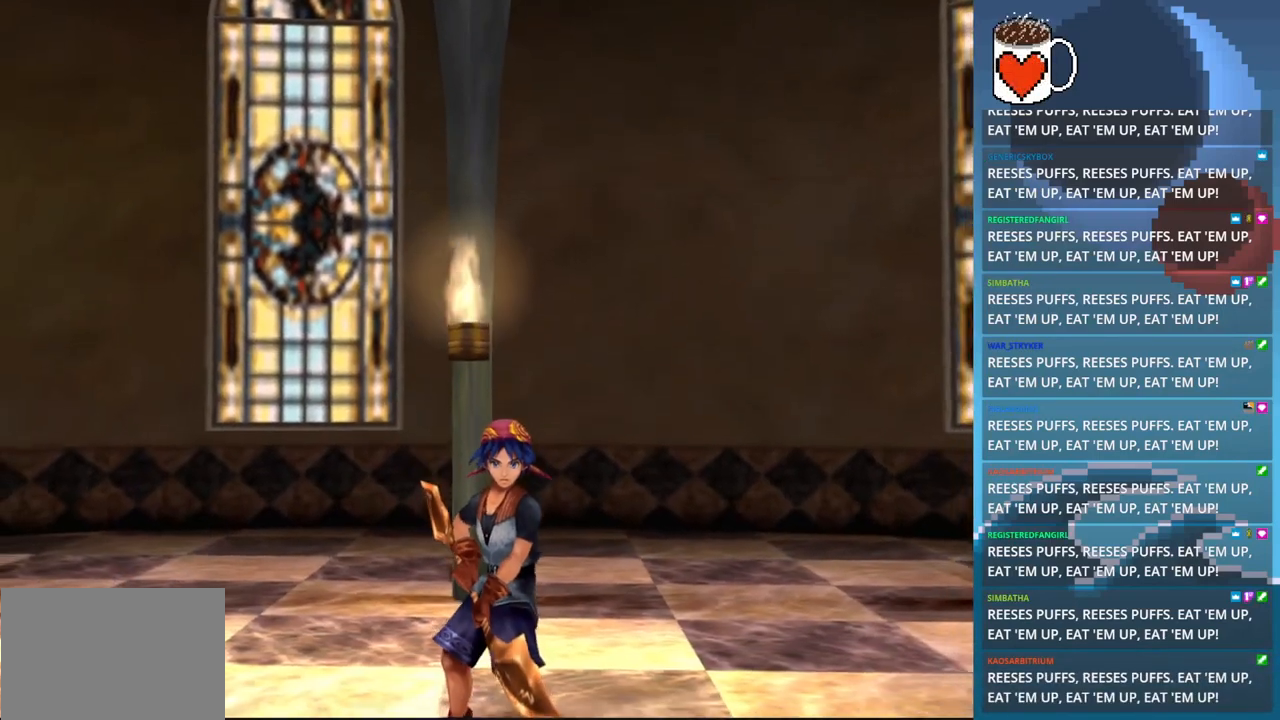
{"buttons": [], "left_stick": "center", "events": [[33, "CROSS", "down"], [100, "CROSS", "up"], [300, "CROSS", "down"], [400, "CROSS", "up"]]}
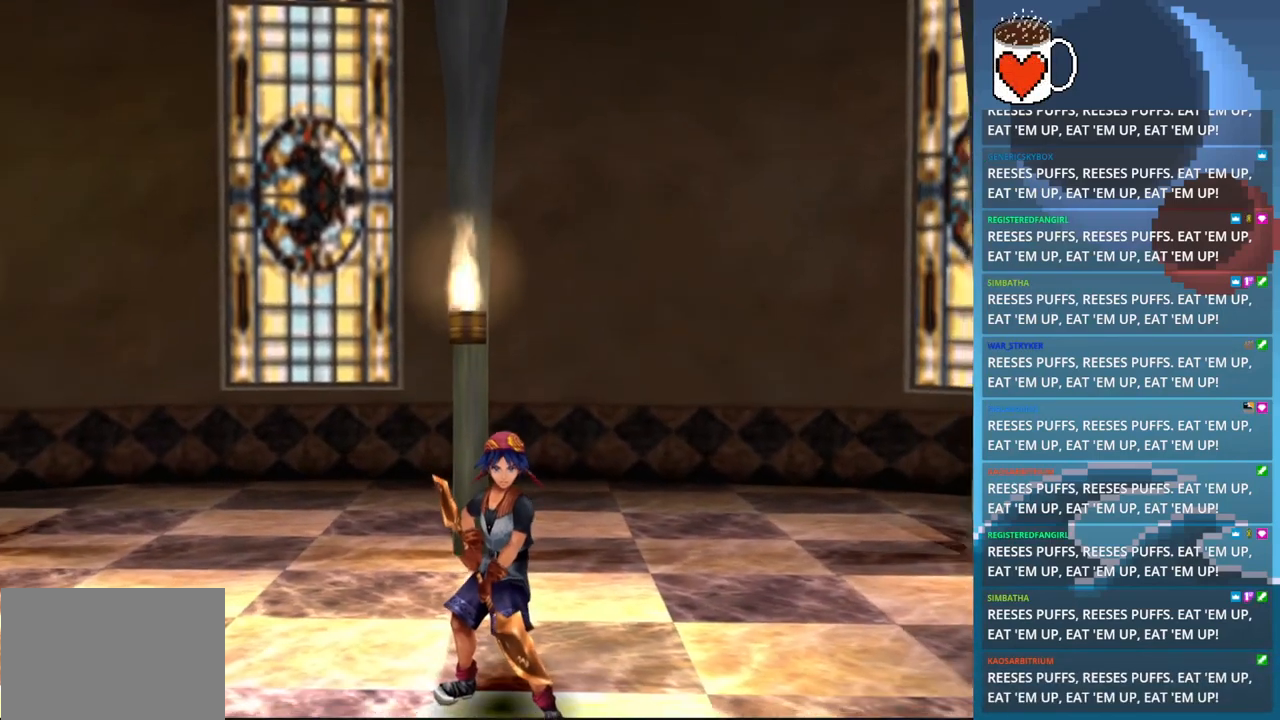
{"buttons": [], "left_stick": "center", "events": [[367, "CROSS", "down"], [433, "CROSS", "up"]]}
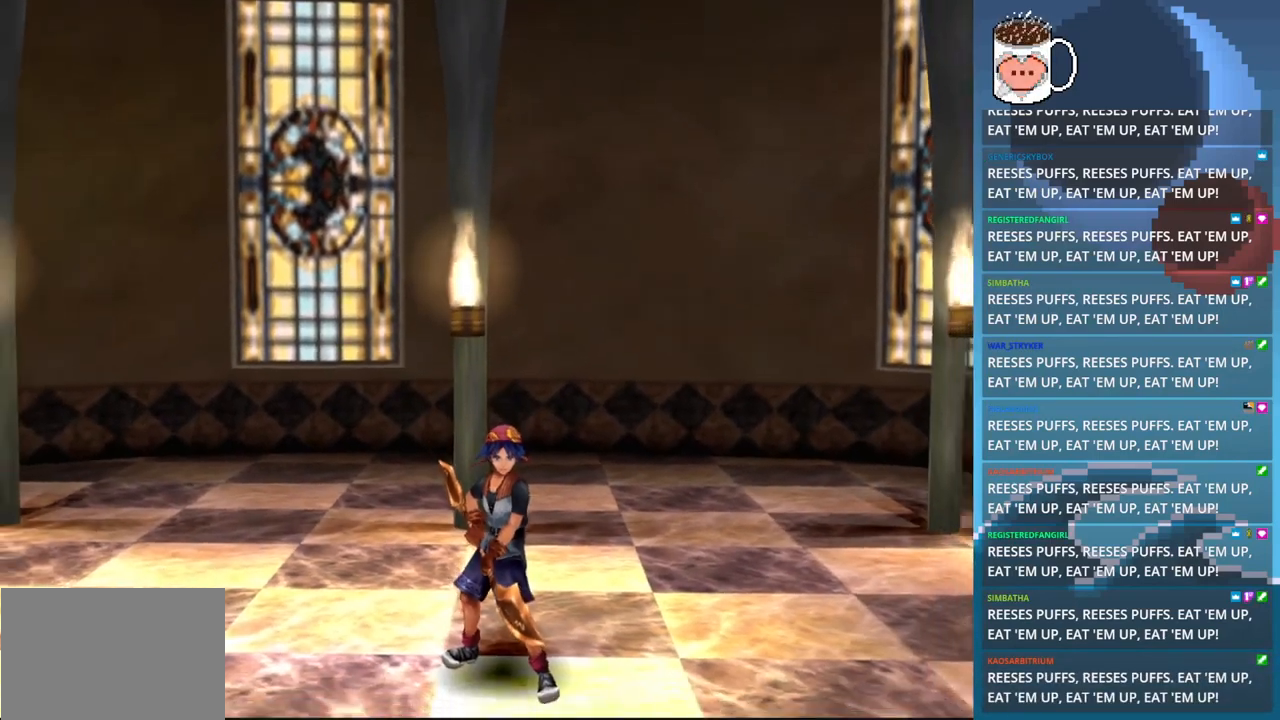
{"buttons": ["CROSS"], "left_stick": "center", "events": [[67, "CROSS", "down"], [200, "CROSS", "up"], [467, "CROSS", "down"]]}
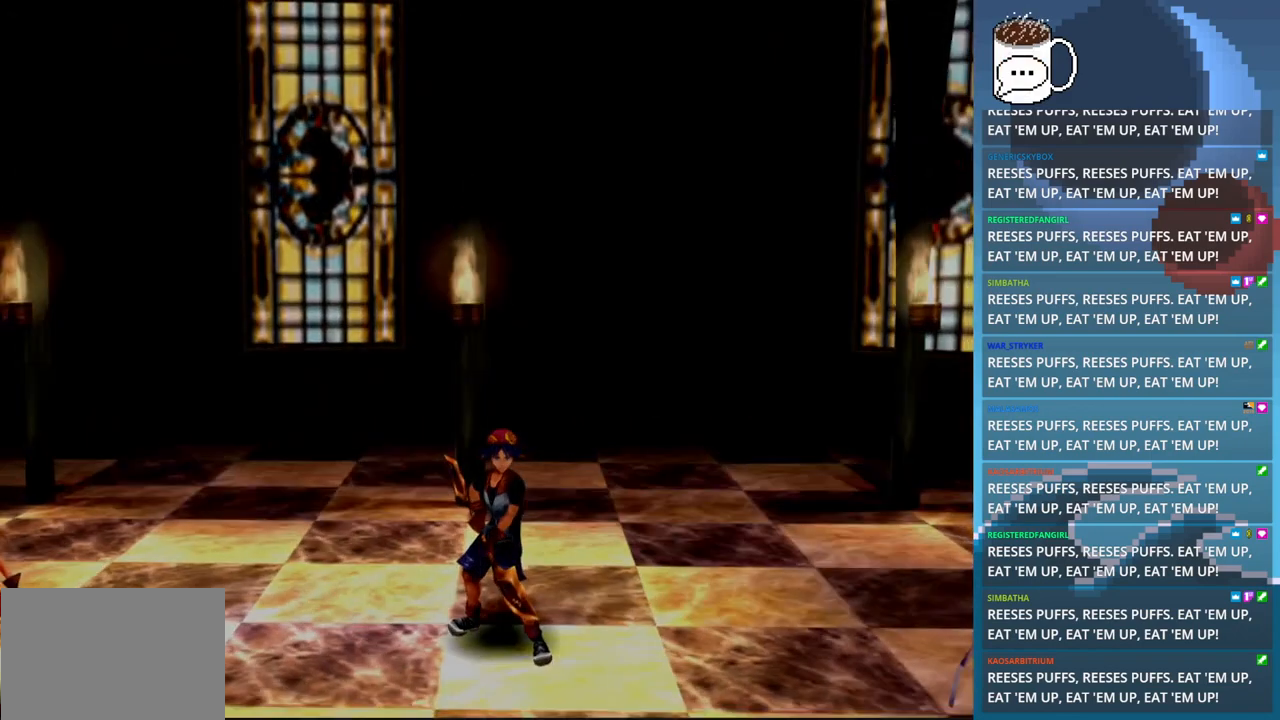
{"buttons": [], "left_stick": "center", "events": [[33, "CROSS", "up"]]}